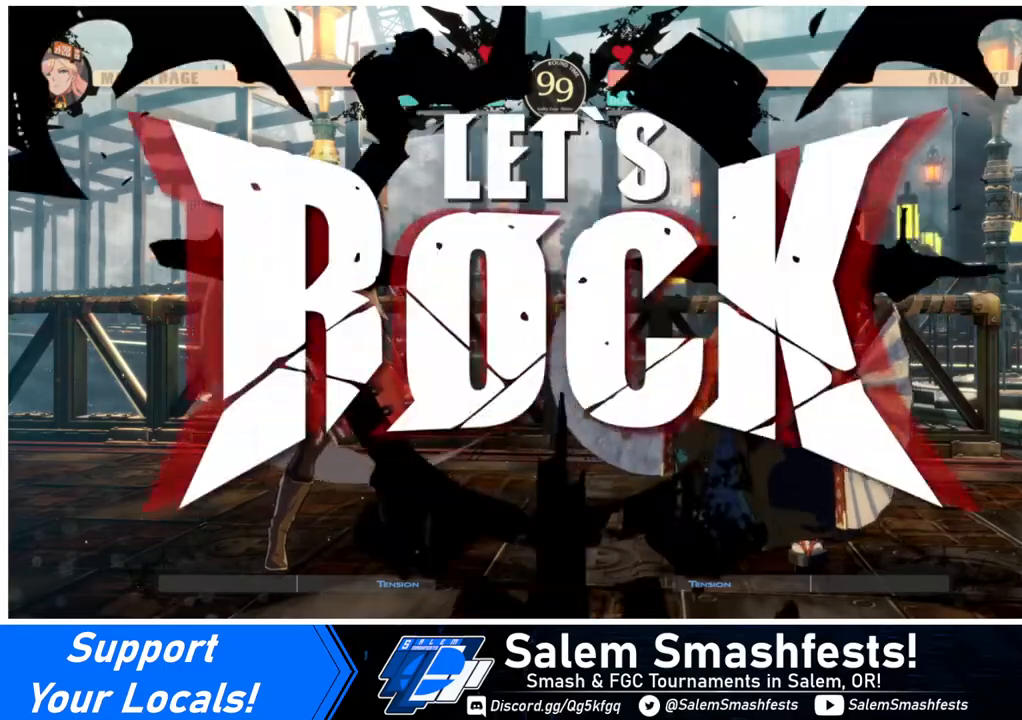
Gameplay with a controller (arcade stick); each line is a JSON object with the inputs held at the frame after it. "events" lists button and stick changes between this image and that frame as [ms after this image, input, new state], when the widget could be followed in between. Not read: L3 R3.
{"buttons": ["DPAD_RIGHT"], "events": [[160, "DPAD_RIGHT", "down"], [240, "DPAD_RIGHT", "up"], [280, "DPAD_RIGHT", "down"]]}
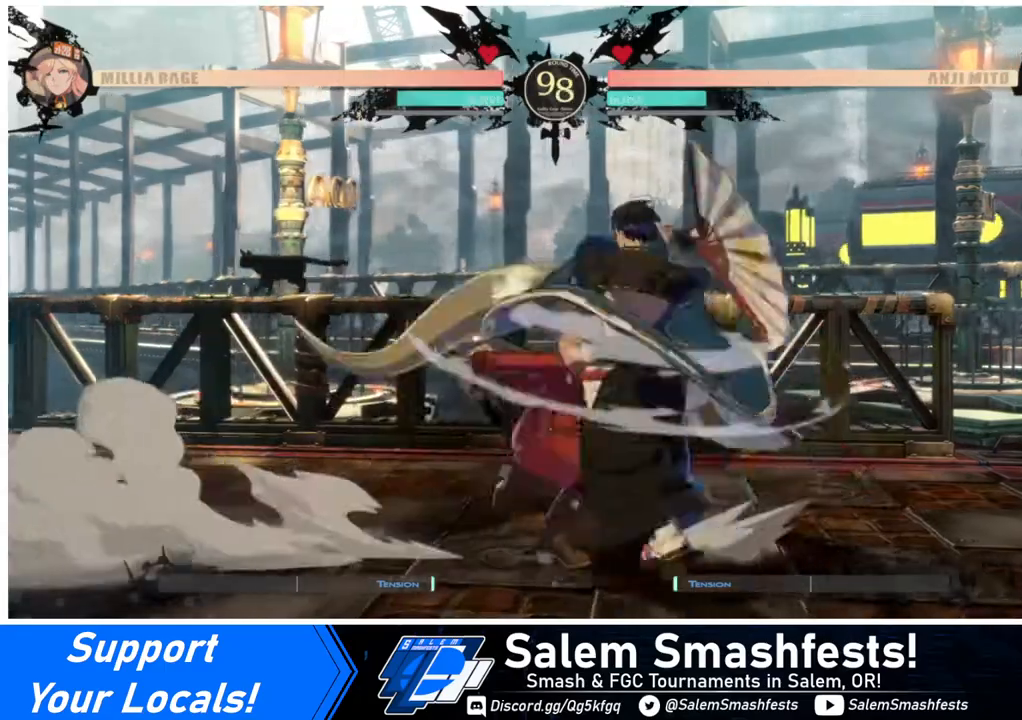
{"buttons": [], "events": [[40, "DPAD_LEFT", "down"], [40, "DPAD_RIGHT", "up"], [40, "R2", "down"], [120, "R2", "up"], [440, "DPAD_LEFT", "up"]]}
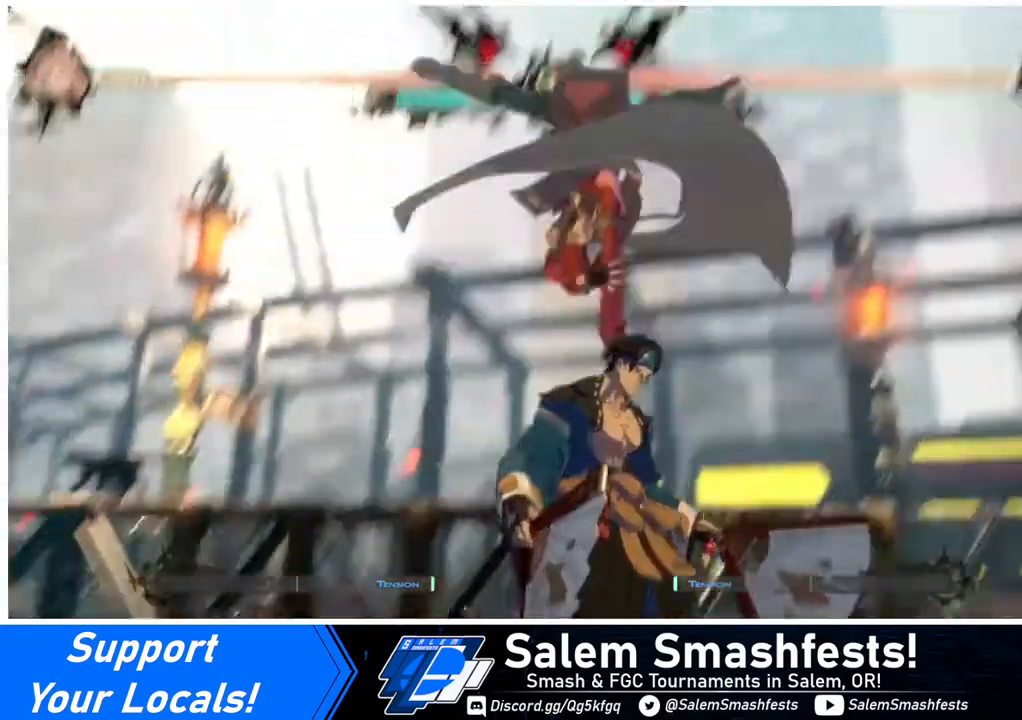
{"buttons": [], "events": []}
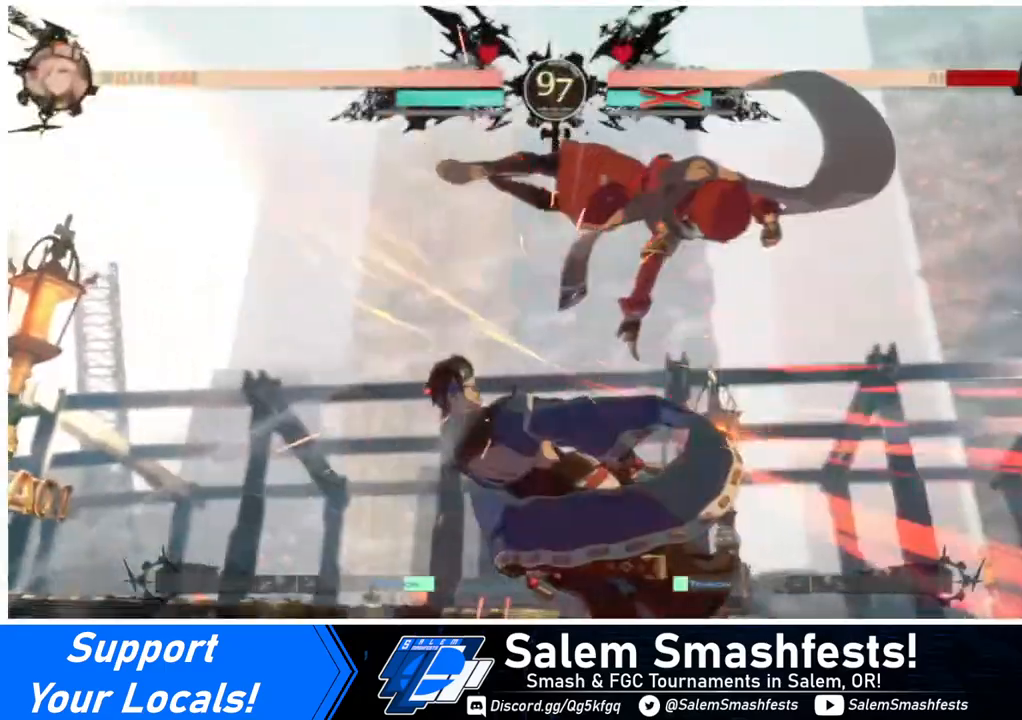
{"buttons": ["DPAD_DOWN", "DPAD_LEFT"], "events": [[400, "DPAD_DOWN", "down"], [480, "DPAD_LEFT", "down"]]}
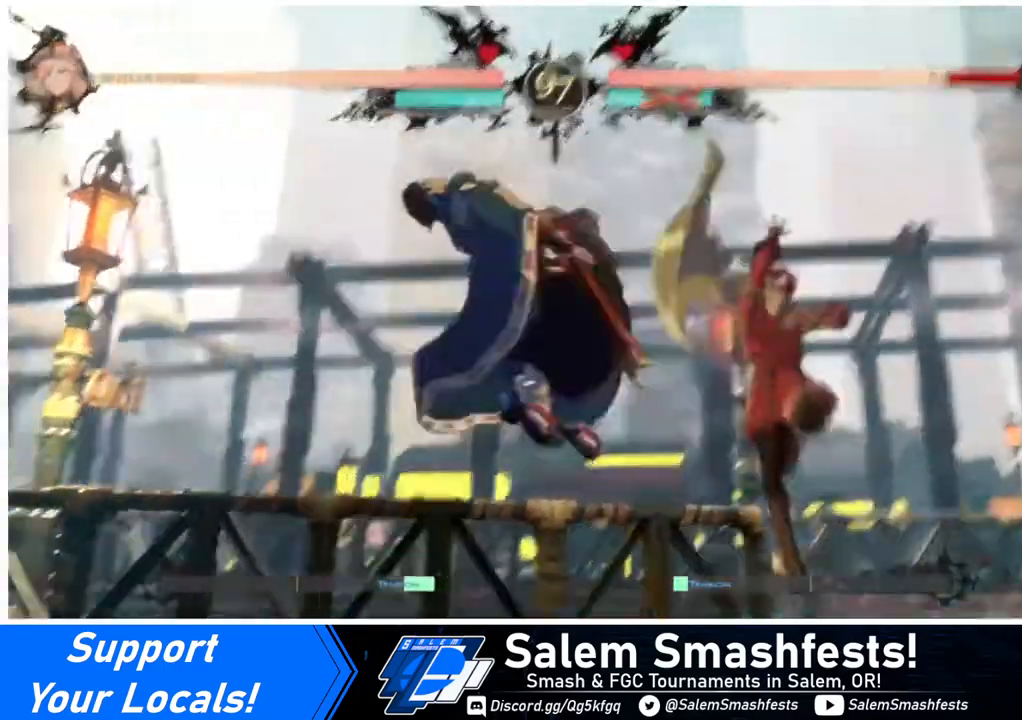
{"buttons": ["DPAD_LEFT"], "events": [[40, "DPAD_DOWN", "up"], [40, "R1", "down"], [160, "R1", "up"]]}
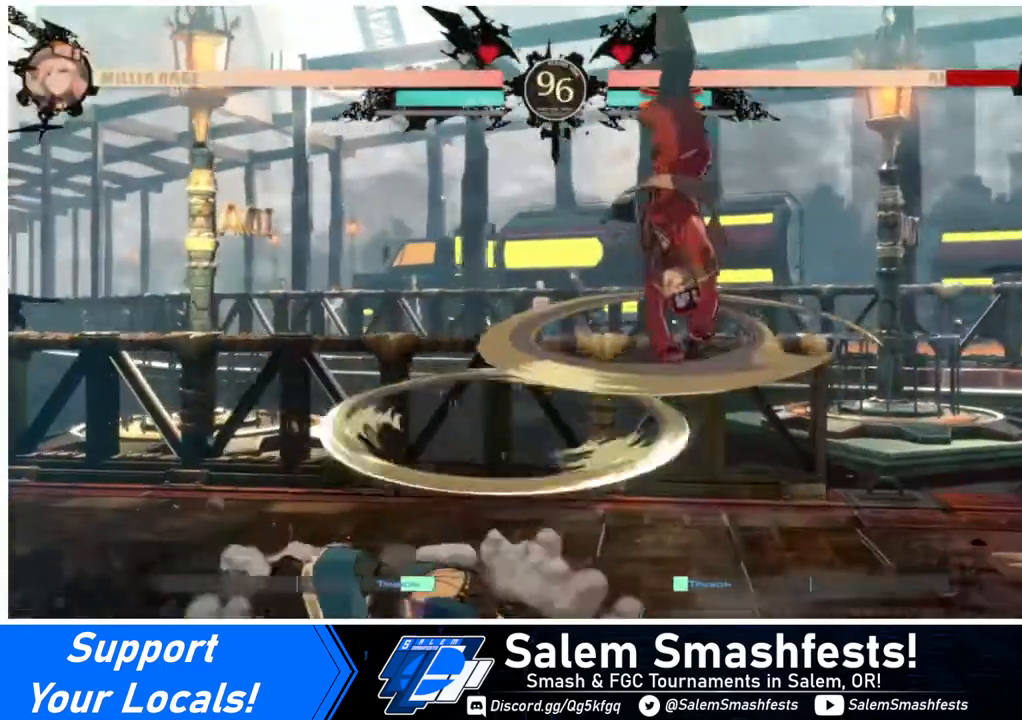
{"buttons": ["DPAD_LEFT"], "events": []}
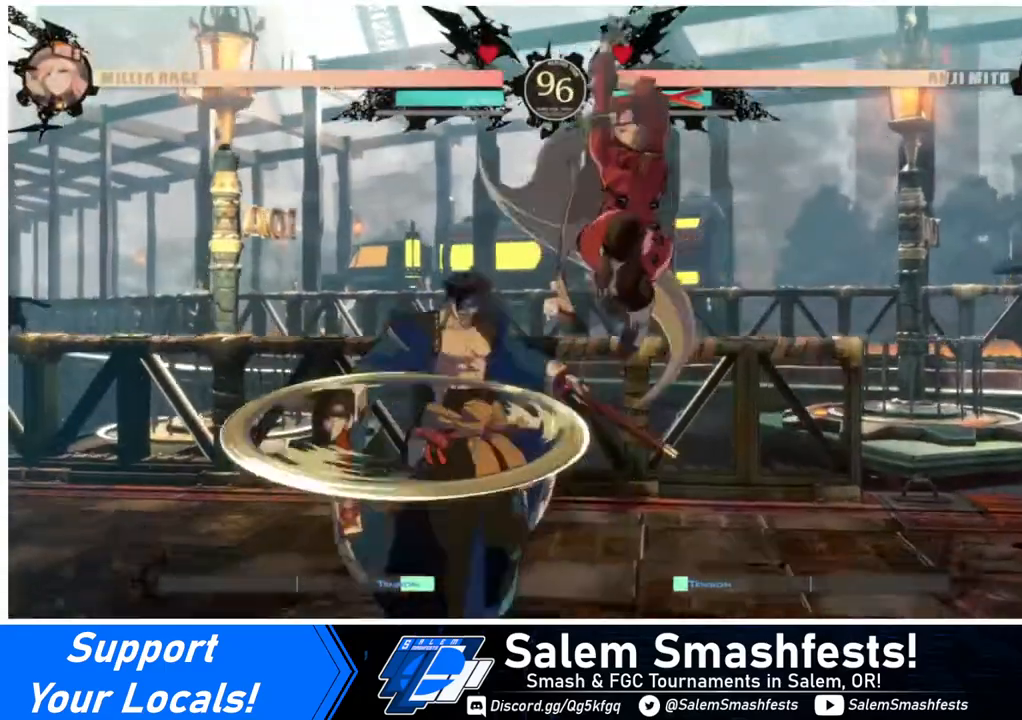
{"buttons": ["R2", "DPAD_LEFT"], "events": [[160, "R2", "down"], [240, "R2", "up"], [520, "R2", "down"]]}
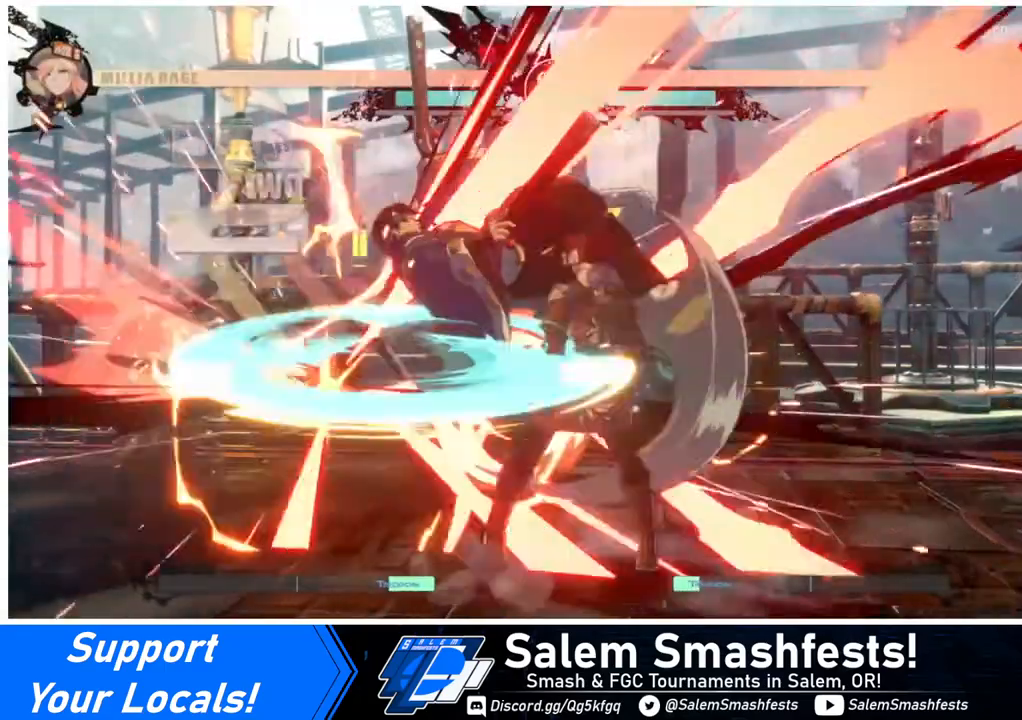
{"buttons": [], "events": [[80, "R2", "up"], [280, "DPAD_LEFT", "up"]]}
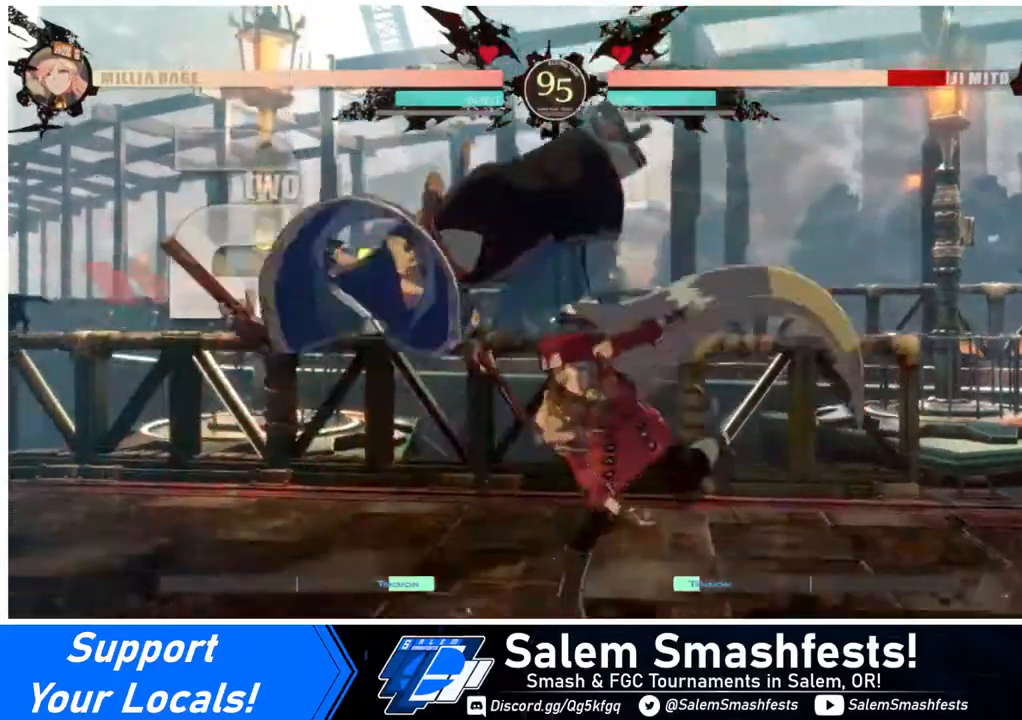
{"buttons": ["DPAD_LEFT"], "events": [[160, "DPAD_LEFT", "down"], [240, "DPAD_LEFT", "up"], [320, "DPAD_LEFT", "down"]]}
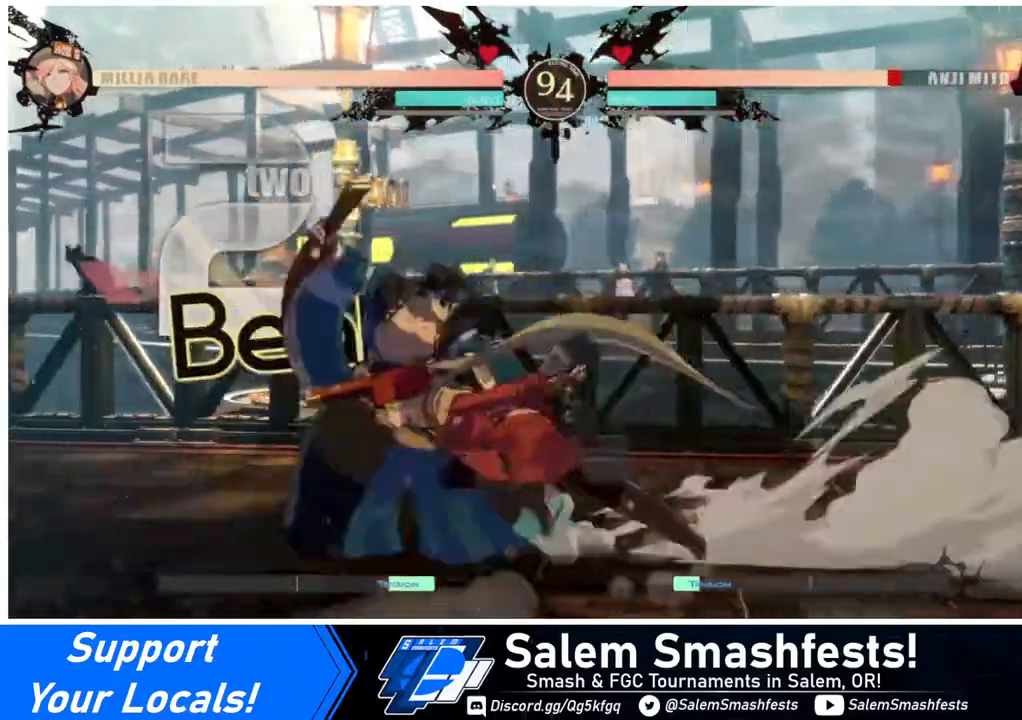
{"buttons": [], "events": [[40, "DPAD_LEFT", "up"], [40, "TRIANGLE", "down"], [120, "TRIANGLE", "up"]]}
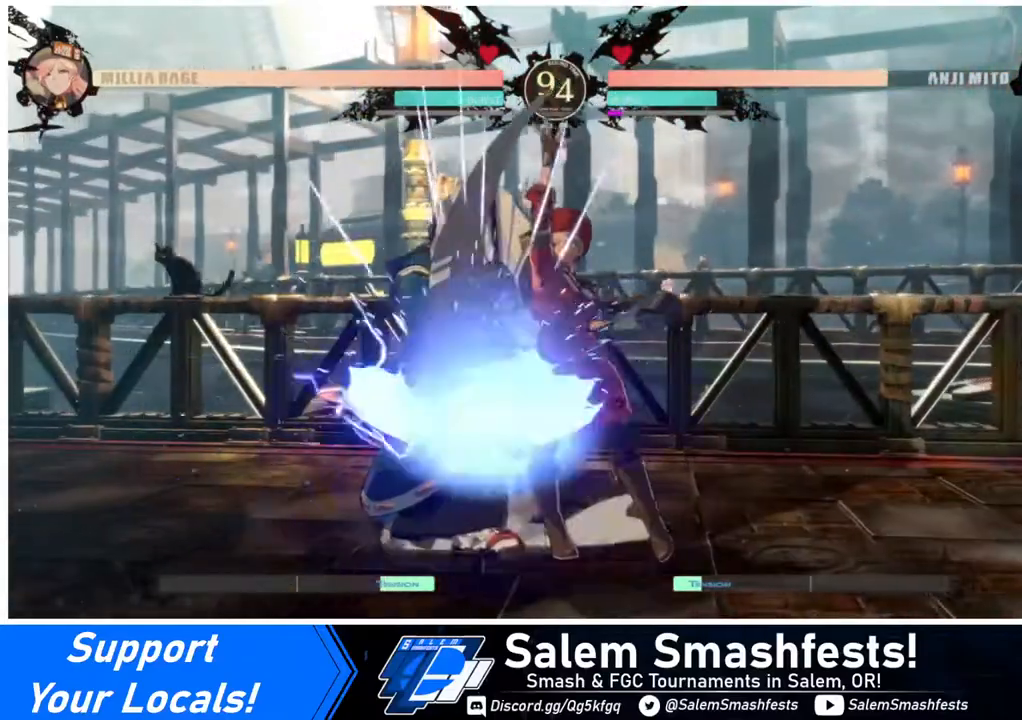
{"buttons": [], "events": [[320, "DPAD_DOWN", "down"], [440, "TRIANGLE", "down"], [480, "TRIANGLE", "up"], [520, "DPAD_DOWN", "up"]]}
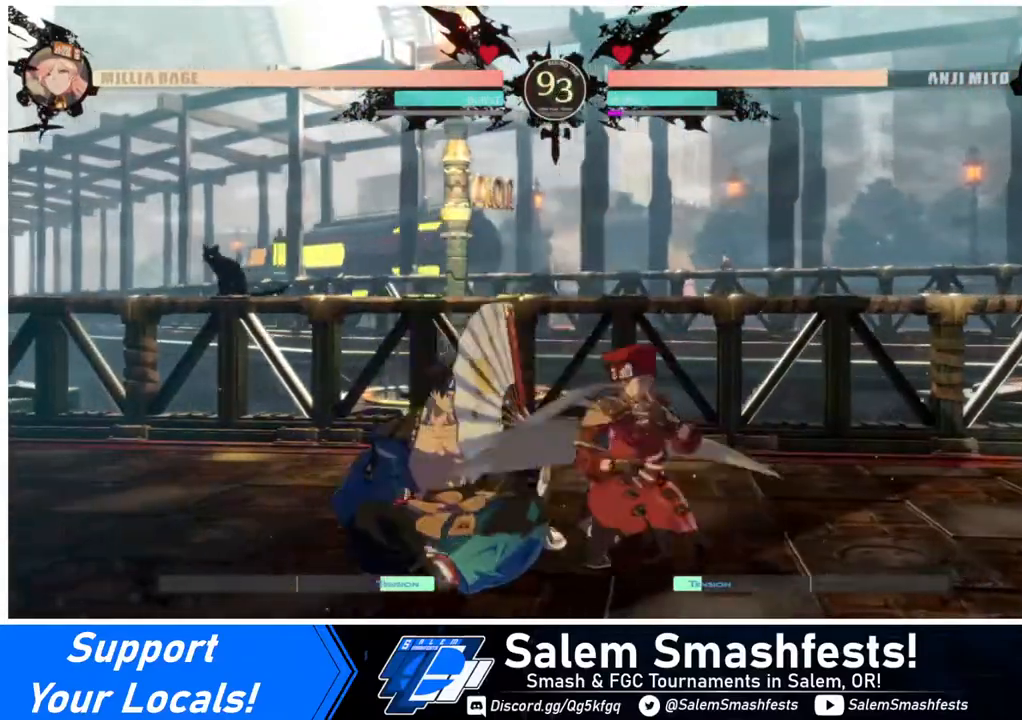
{"buttons": [], "events": [[200, "R1", "down"], [440, "R1", "up"]]}
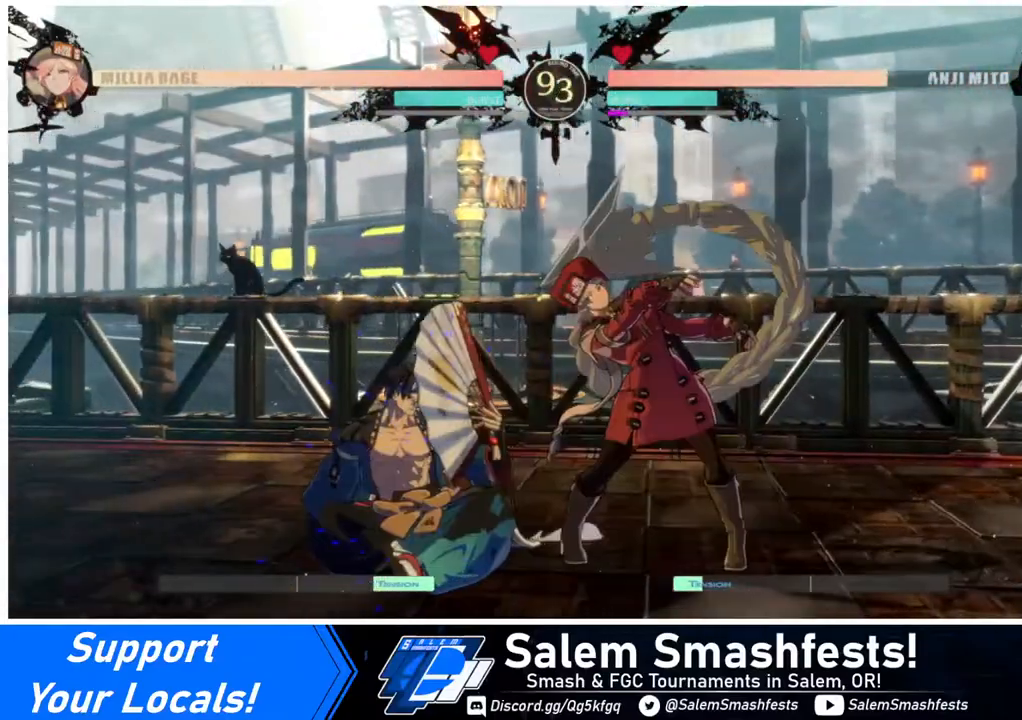
{"buttons": ["DPAD_RIGHT"], "events": [[240, "DPAD_DOWN", "down"], [320, "DPAD_LEFT", "down"], [360, "DPAD_DOWN", "up"], [400, "TRIANGLE", "down"], [480, "DPAD_LEFT", "up"], [480, "DPAD_RIGHT", "down"], [480, "TRIANGLE", "up"]]}
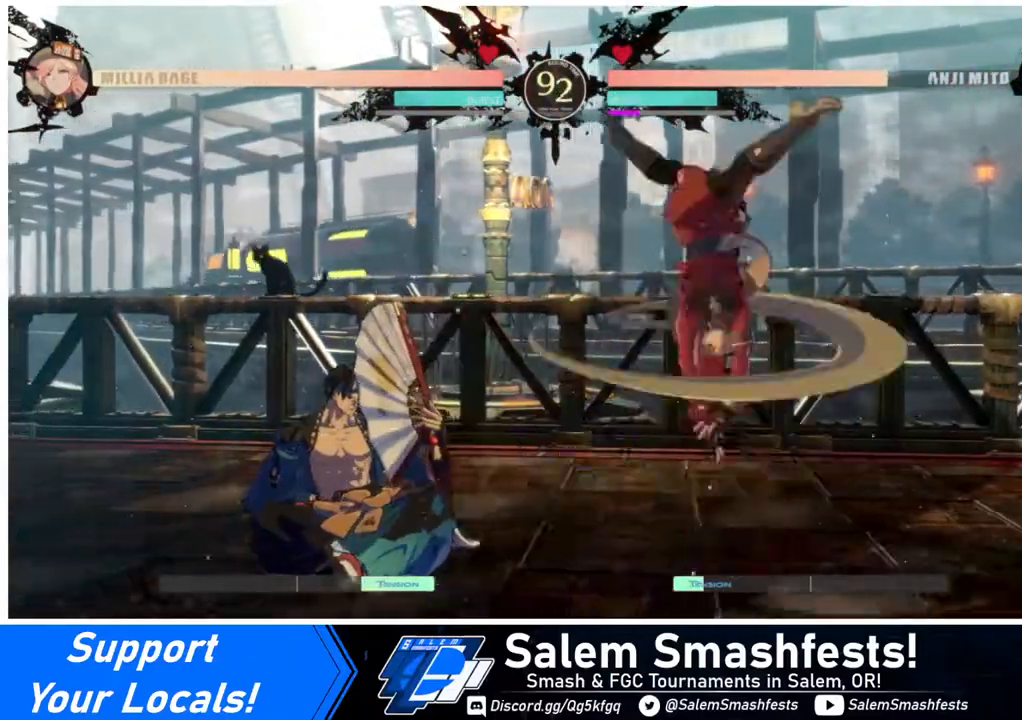
{"buttons": [], "events": [[400, "DPAD_RIGHT", "up"]]}
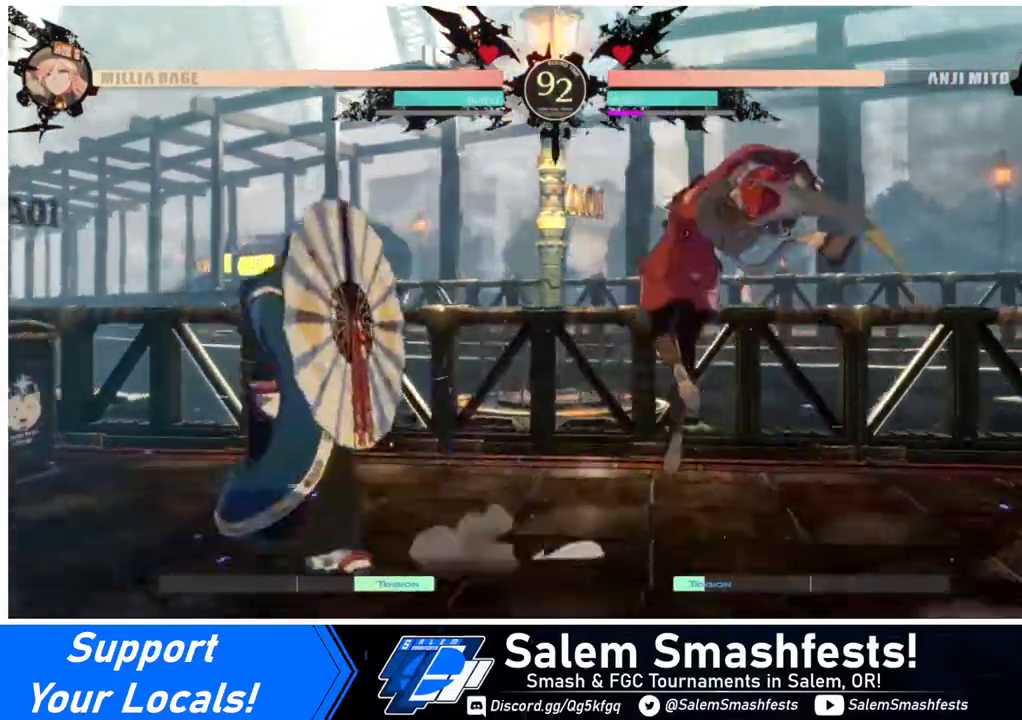
{"buttons": [], "events": [[40, "DPAD_RIGHT", "down"], [160, "DPAD_RIGHT", "up"], [200, "DPAD_RIGHT", "down"], [440, "DPAD_LEFT", "down"], [440, "DPAD_RIGHT", "up"], [520, "DPAD_LEFT", "up"]]}
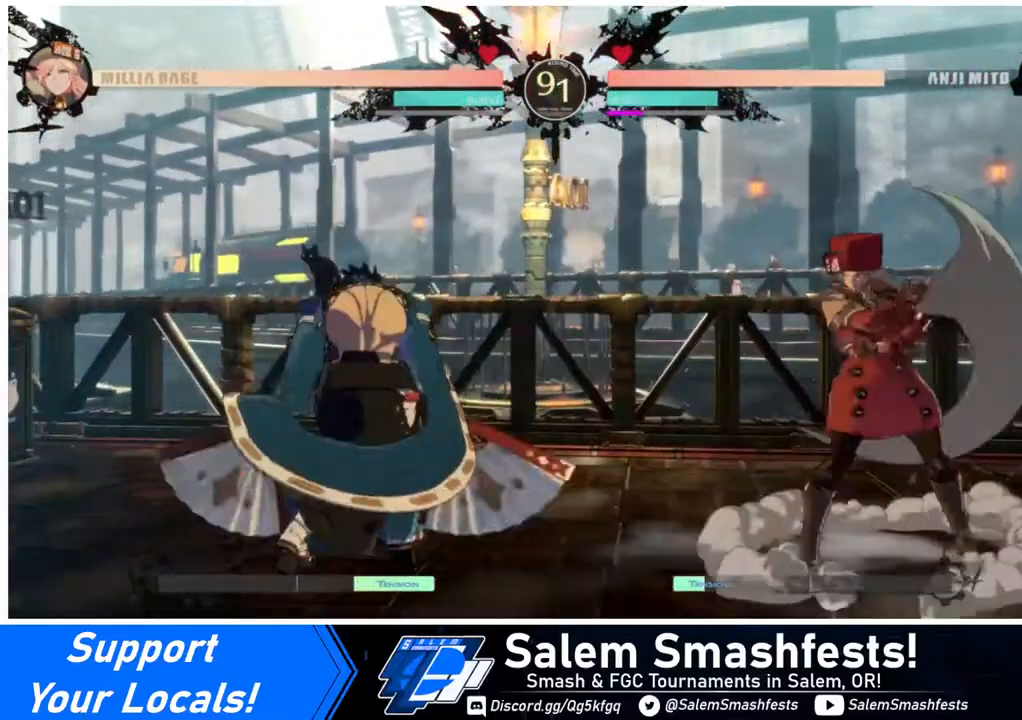
{"buttons": ["SQUARE"], "events": [[80, "DPAD_LEFT", "down"], [320, "DPAD_UP", "down"], [400, "DPAD_LEFT", "up"], [400, "SQUARE", "down"], [440, "DPAD_UP", "up"]]}
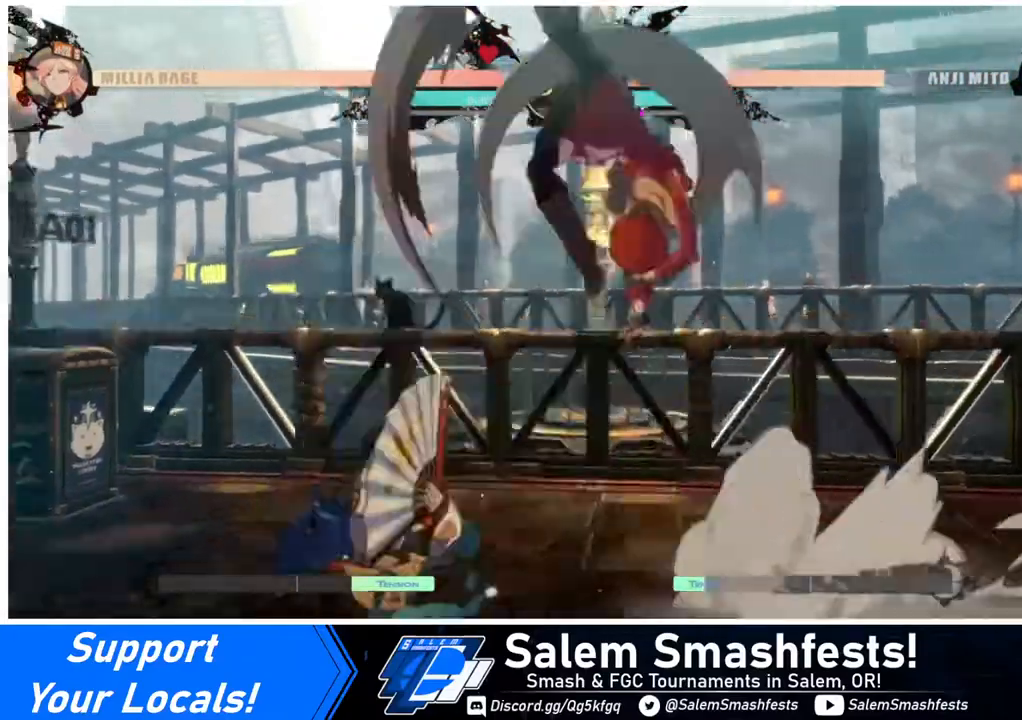
{"buttons": [], "events": [[40, "SQUARE", "up"], [400, "DPAD_RIGHT", "down"], [400, "DPAD_UP", "down"], [520, "DPAD_RIGHT", "up"], [520, "DPAD_UP", "up"]]}
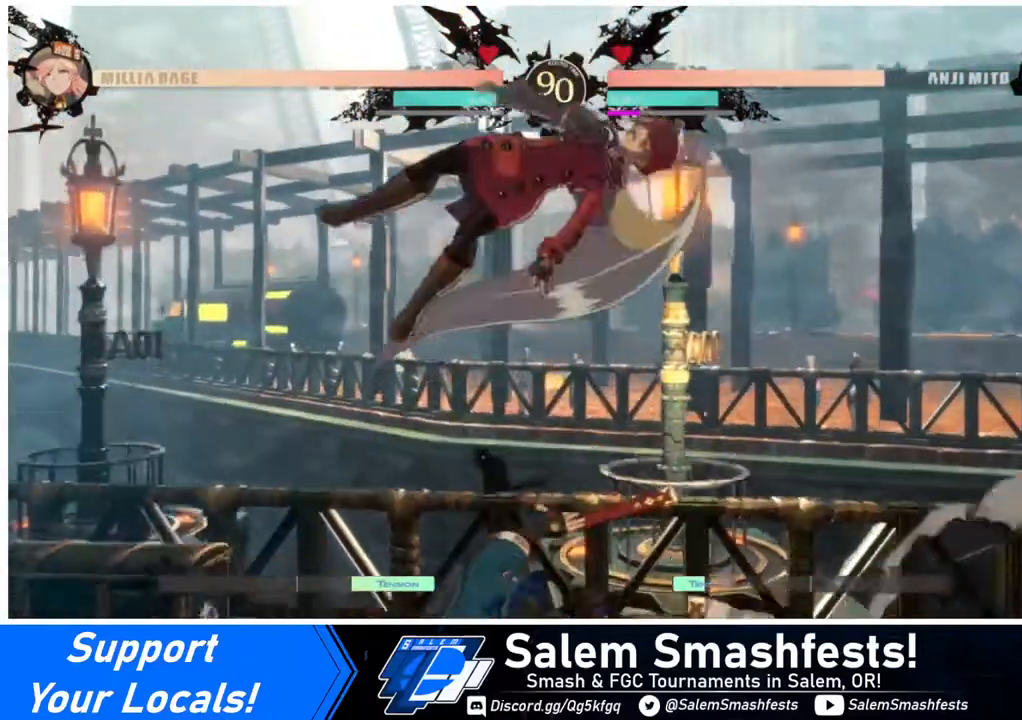
{"buttons": ["R1"], "events": [[400, "R1", "down"]]}
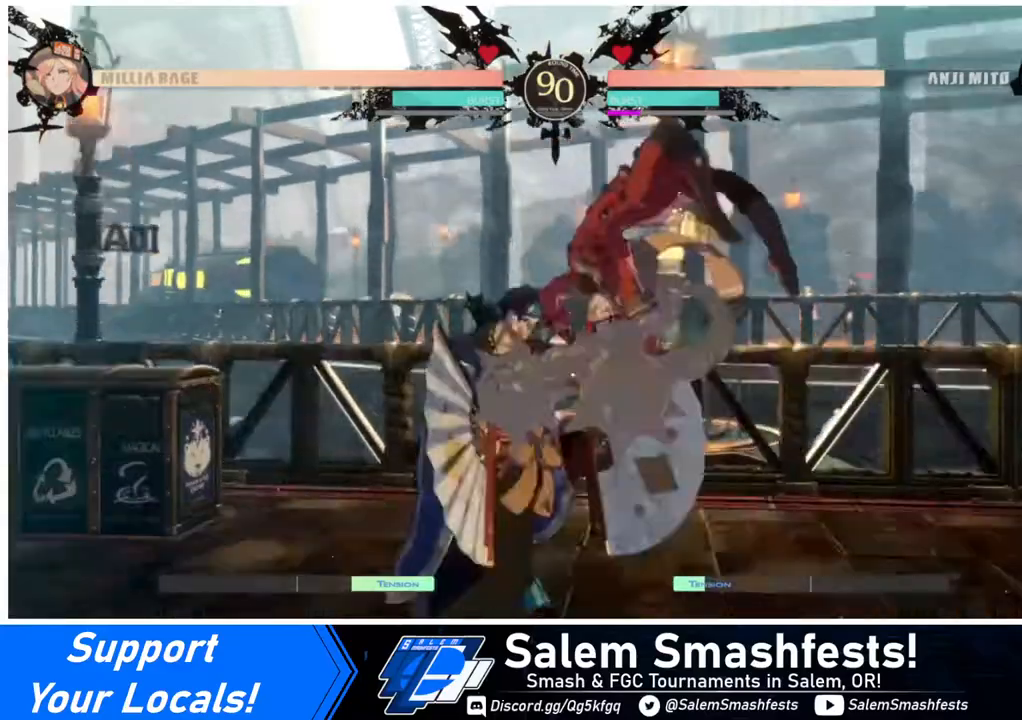
{"buttons": [], "events": [[40, "R1", "up"], [240, "L1", "down"], [320, "L1", "up"]]}
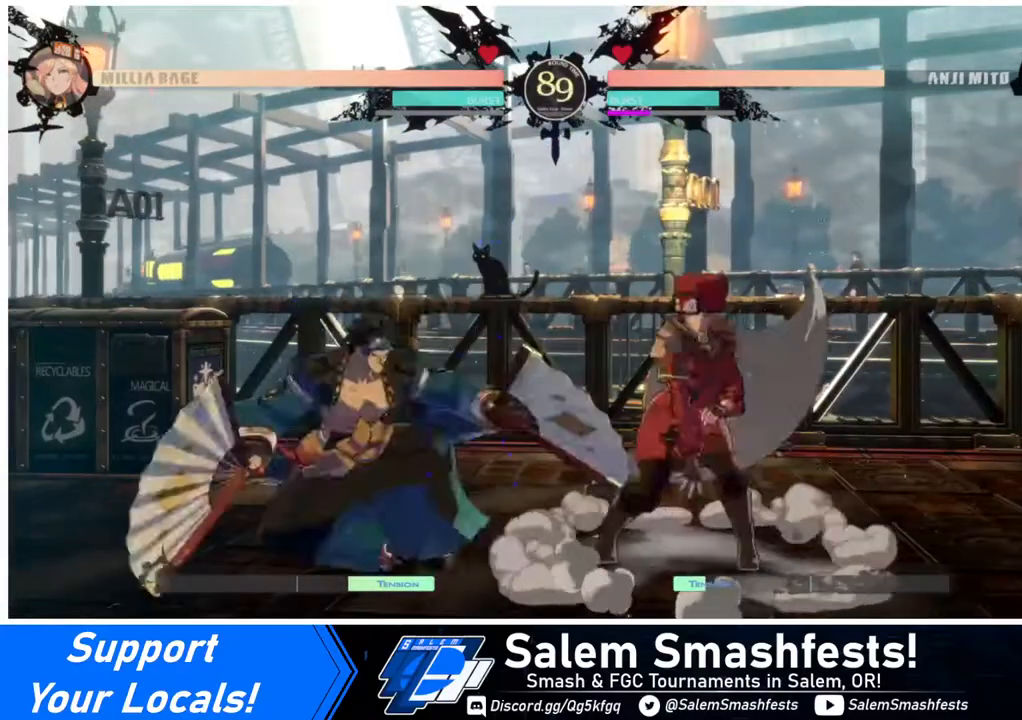
{"buttons": [], "events": [[120, "DPAD_LEFT", "down"], [160, "DPAD_UP", "down"], [320, "DPAD_LEFT", "up"], [320, "DPAD_UP", "up"]]}
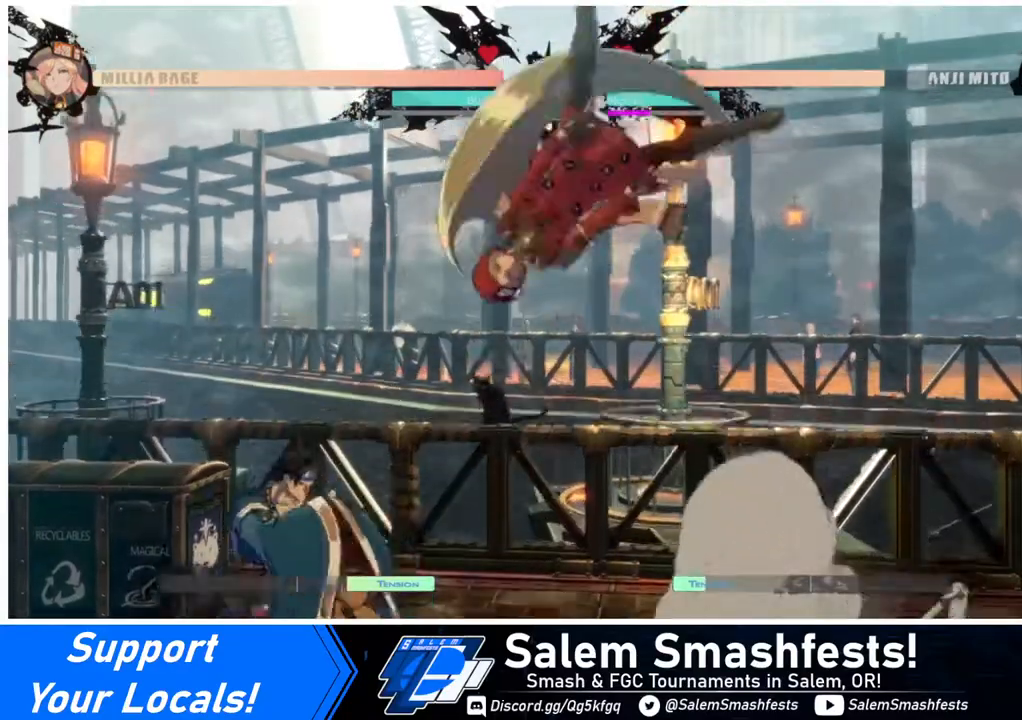
{"buttons": [], "events": [[40, "DPAD_DOWN", "down"], [80, "DPAD_LEFT", "down"], [160, "DPAD_DOWN", "up"], [200, "R1", "down"], [280, "DPAD_LEFT", "up"], [280, "R1", "up"]]}
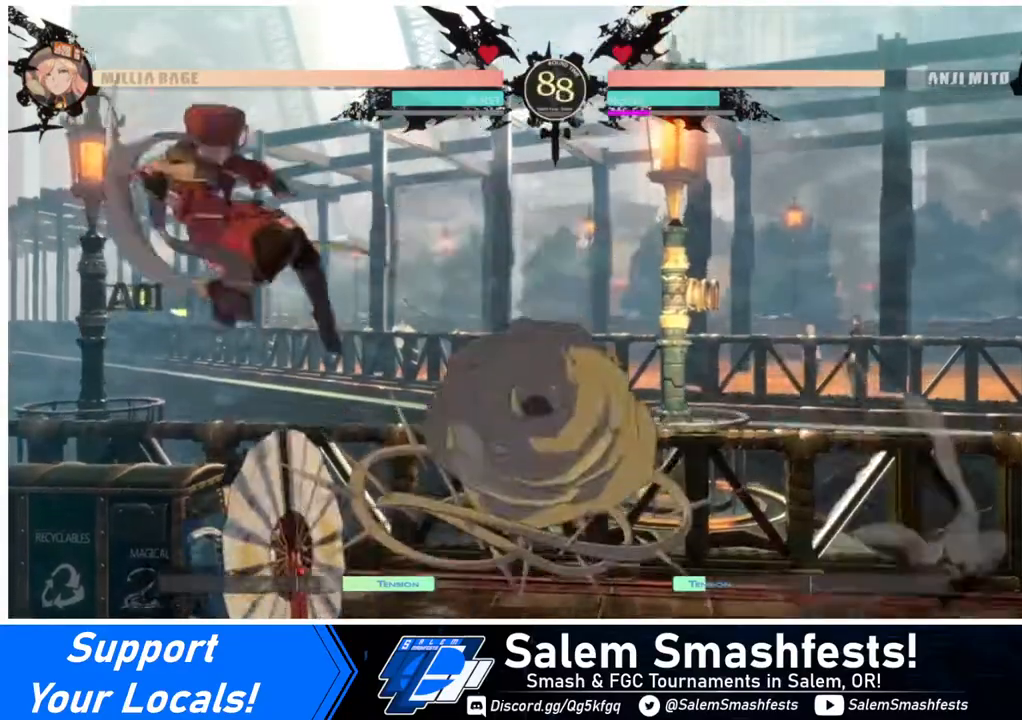
{"buttons": ["R2", "DPAD_DOWN"], "events": [[120, "DPAD_DOWN", "down"], [320, "SQUARE", "down"], [400, "SQUARE", "up"], [480, "R2", "down"]]}
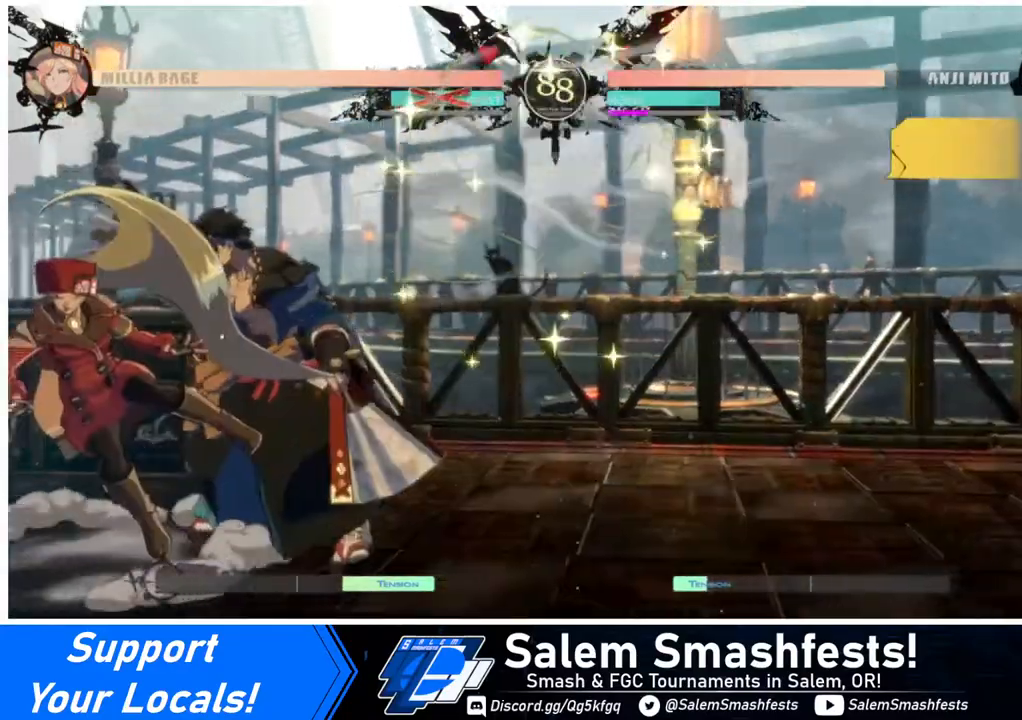
{"buttons": ["SQUARE", "TRIANGLE", "DPAD_LEFT"], "events": [[120, "R2", "up"], [240, "DPAD_DOWN", "up"], [240, "DPAD_LEFT", "down"], [480, "SQUARE", "down"], [480, "TRIANGLE", "down"]]}
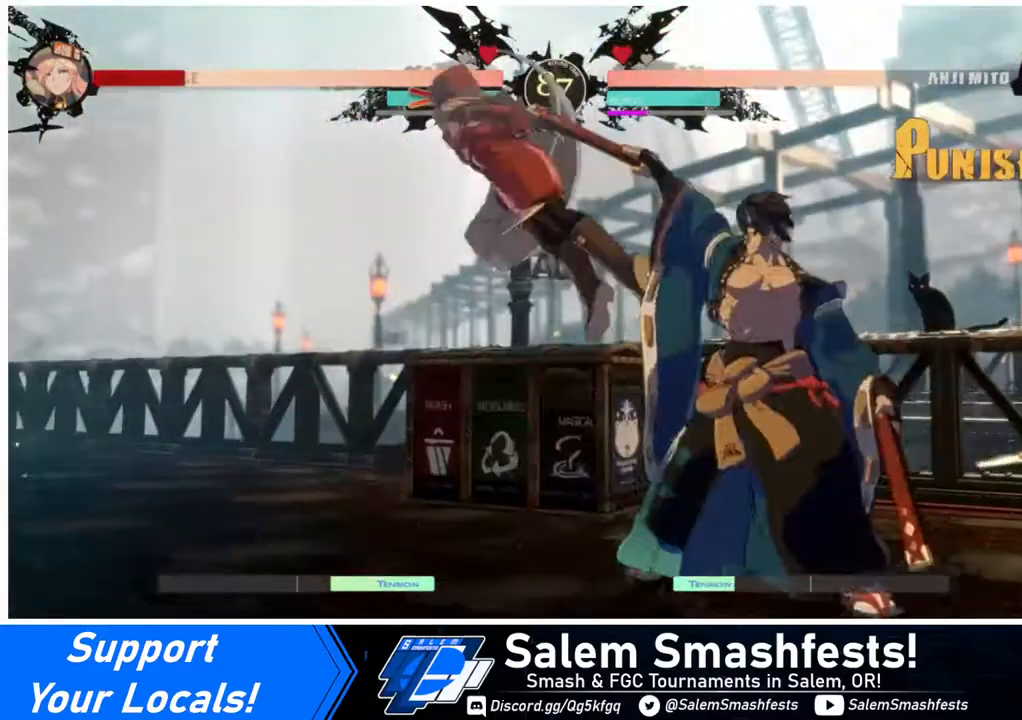
{"buttons": ["DPAD_LEFT"], "events": [[40, "DPAD_DOWN", "down"], [120, "TRIANGLE", "up"], [160, "SQUARE", "up"], [320, "DPAD_DOWN", "up"], [320, "SQUARE", "down"], [440, "SQUARE", "up"]]}
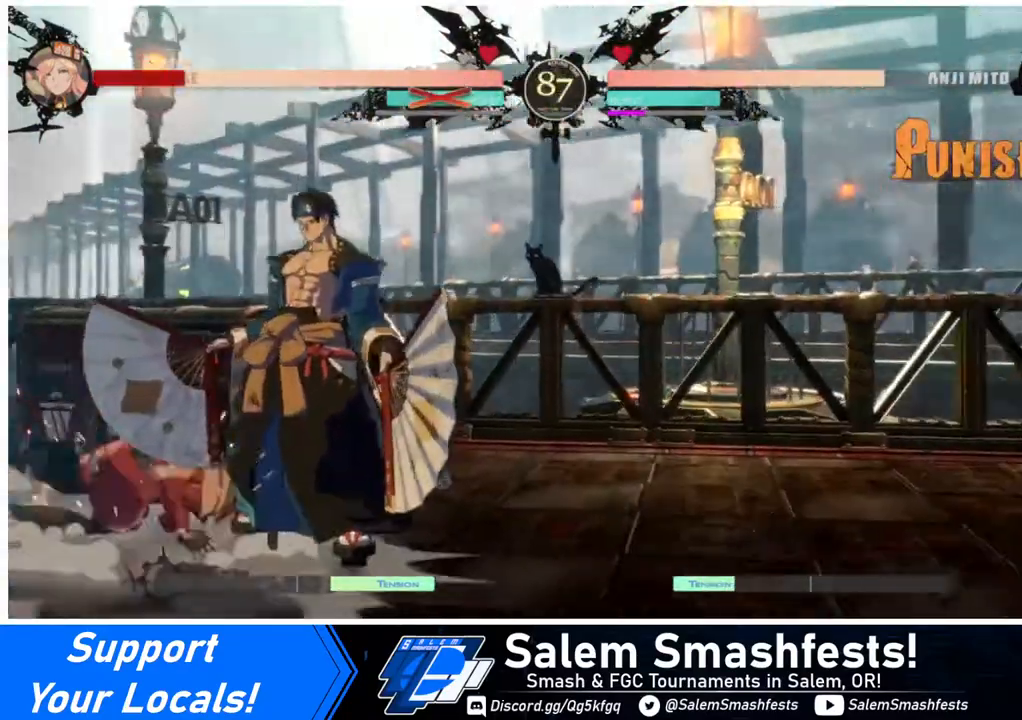
{"buttons": ["DPAD_DOWN", "DPAD_LEFT"], "events": [[80, "DPAD_DOWN", "down"]]}
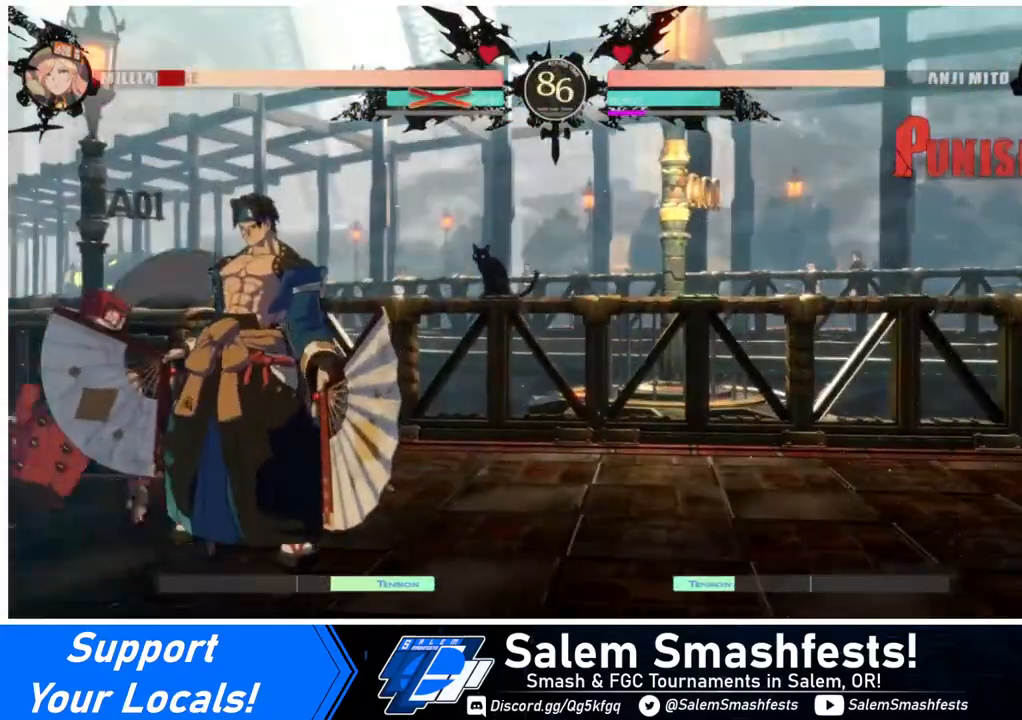
{"buttons": ["SQUARE", "TRIANGLE", "DPAD_DOWN", "DPAD_LEFT"], "events": [[120, "SQUARE", "down"], [120, "TRIANGLE", "down"]]}
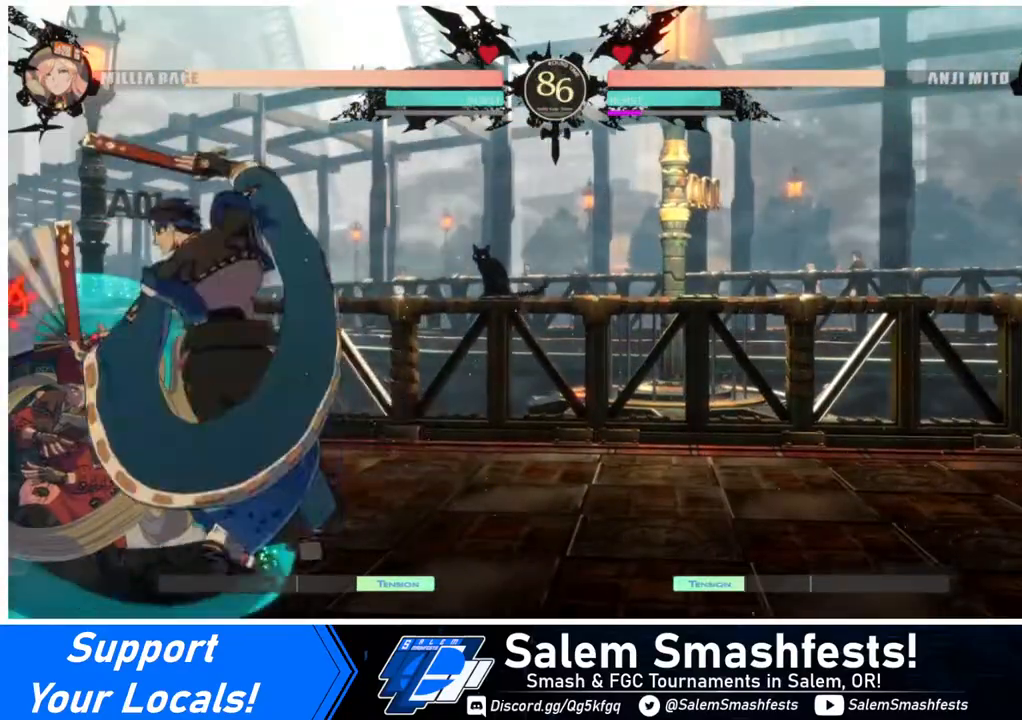
{"buttons": ["SQUARE", "TRIANGLE", "DPAD_DOWN", "DPAD_LEFT"], "events": []}
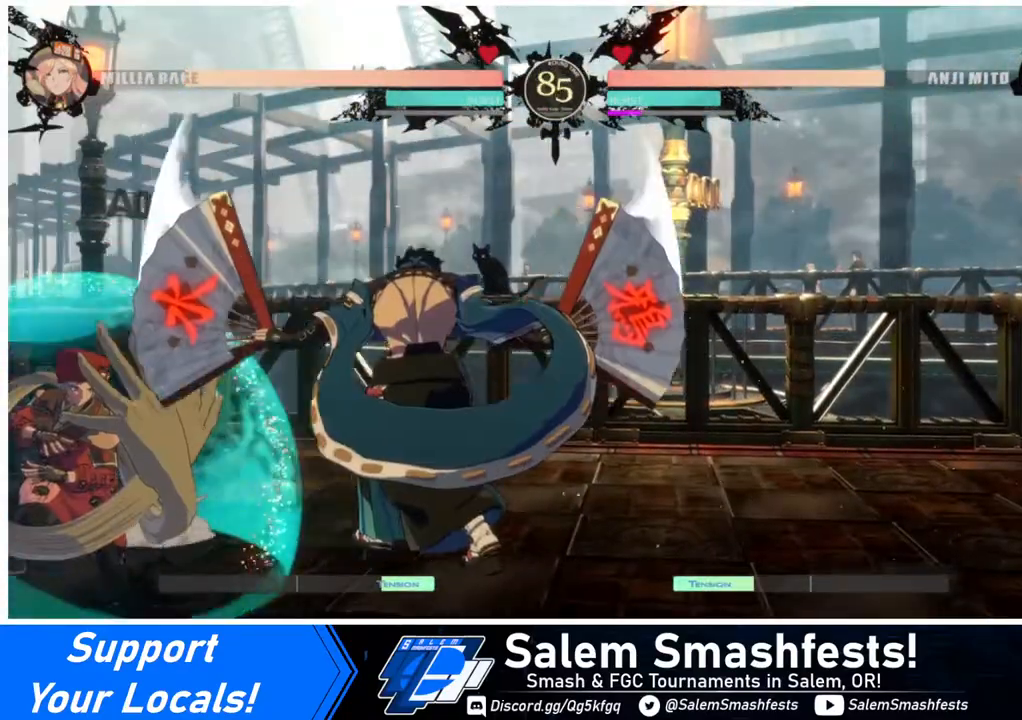
{"buttons": ["DPAD_UP", "DPAD_LEFT"], "events": [[160, "SQUARE", "up"], [160, "TRIANGLE", "up"], [360, "DPAD_DOWN", "up"], [360, "DPAD_UP", "down"]]}
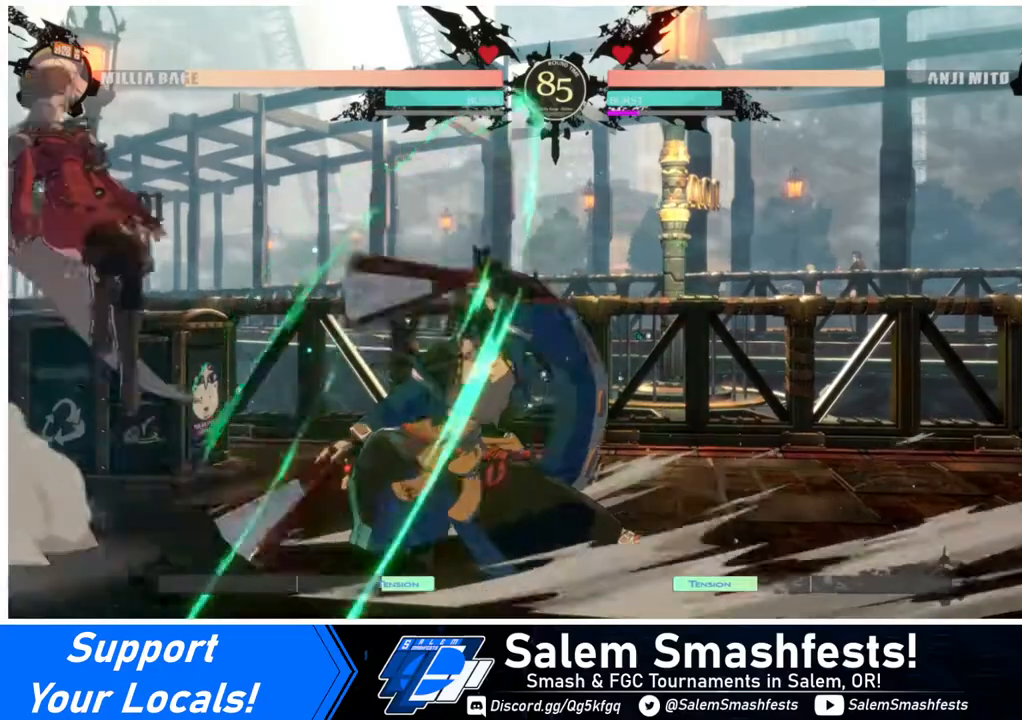
{"buttons": [], "events": [[40, "DPAD_UP", "up"], [280, "DPAD_LEFT", "up"], [320, "L1", "down"], [440, "L1", "up"]]}